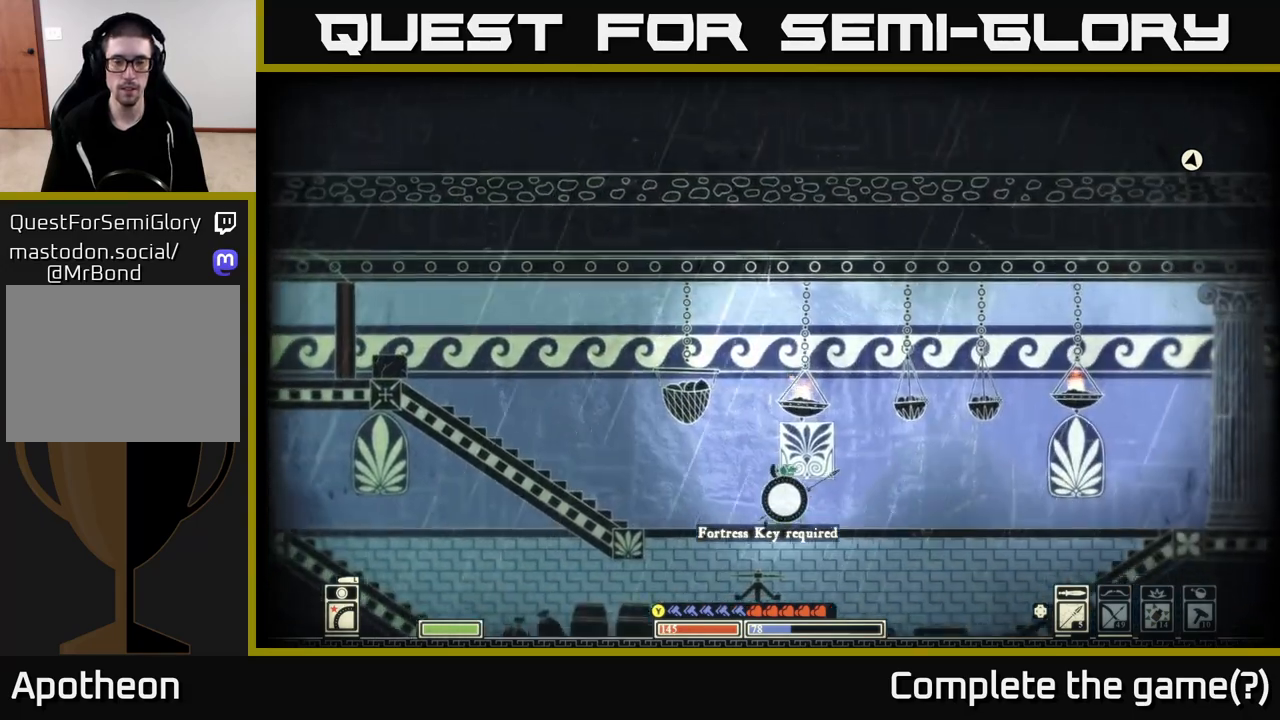
Gameplay with a controller (Xbox layout); each line is a JSON object with the inputs held at the frame after it. "events" lists button and stick changes between this image and that frame as [ms after this image, input, new state], when the widget could be followed in between.
{"buttons": [], "left_stick": "right", "right_stick": "down-left", "events": [[117, "A", "up"], [267, "left_stick", "right"], [283, "right_stick", "down-left"]]}
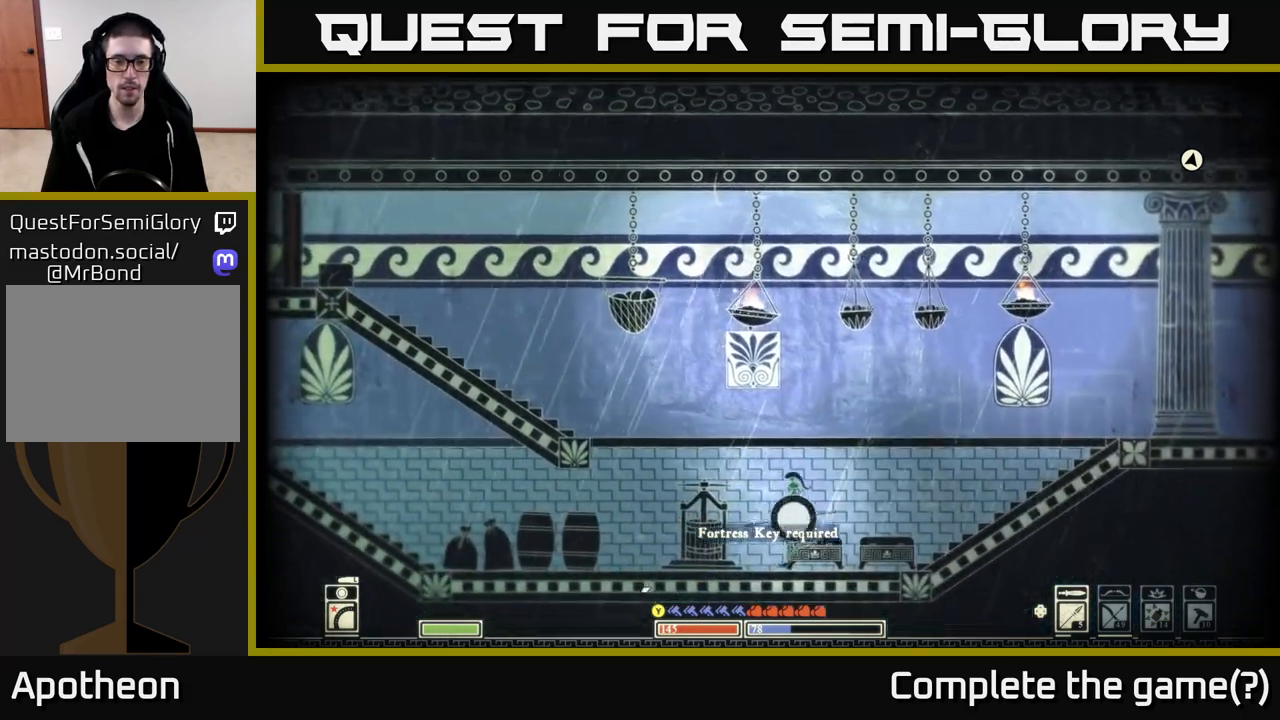
{"buttons": [], "left_stick": "down-right", "right_stick": "down-left", "events": [[167, "R2", "down"], [267, "left_stick", "down-right"], [283, "R2", "up"]]}
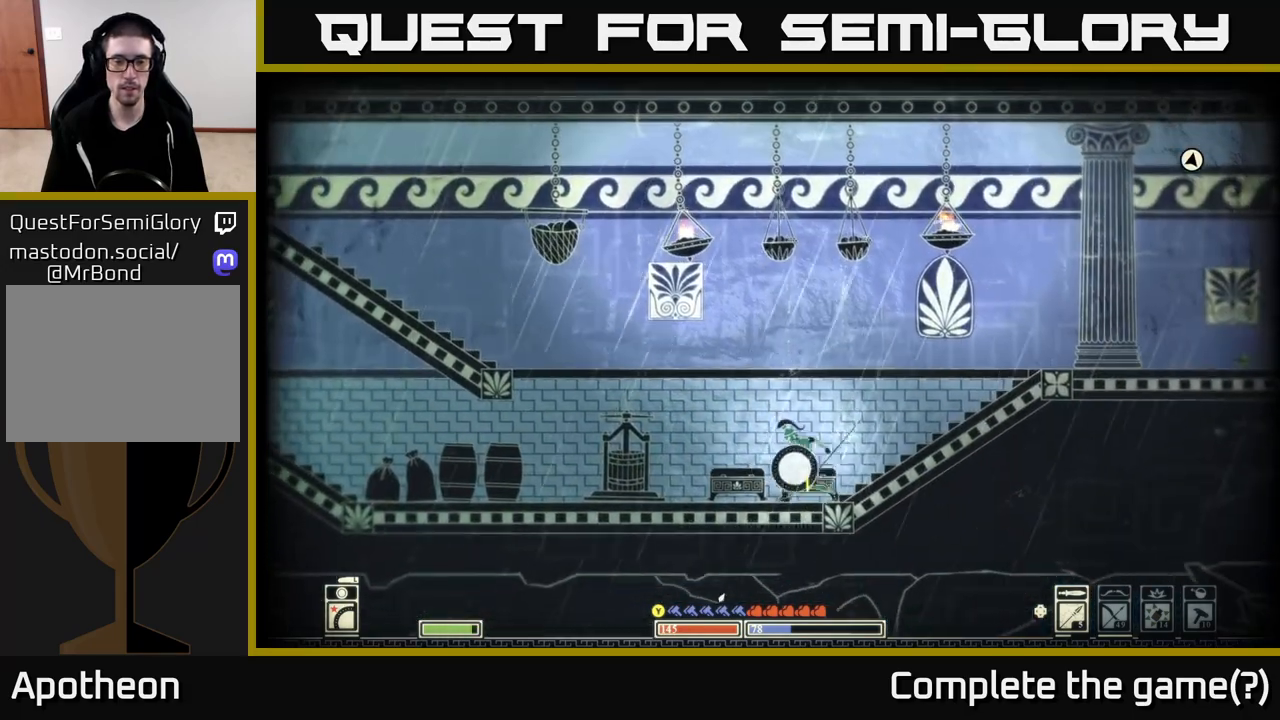
{"buttons": [], "left_stick": "center", "right_stick": "down-left", "events": [[33, "left_stick", "right"], [283, "left_stick", "center"], [367, "left_stick", "left"], [450, "left_stick", "center"]]}
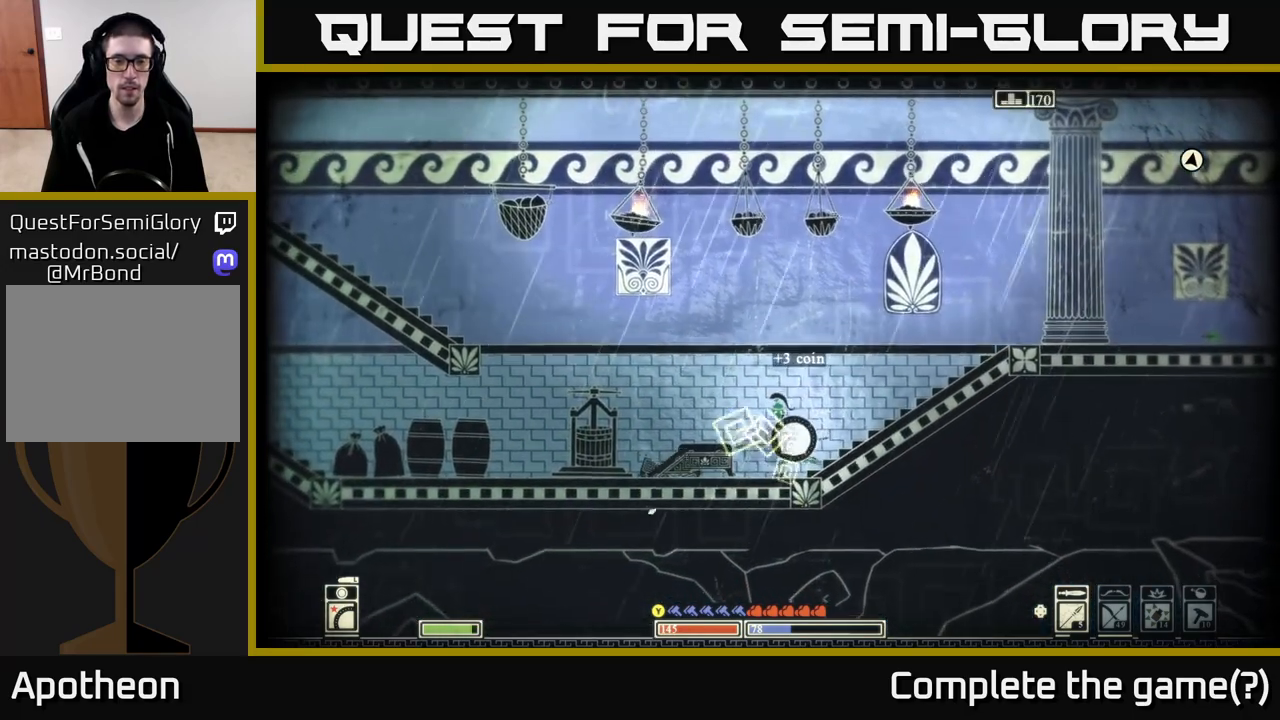
{"buttons": [], "left_stick": "left", "right_stick": "down-left", "events": [[33, "R2", "down"], [50, "left_stick", "down"], [133, "R2", "up"], [283, "left_stick", "left"]]}
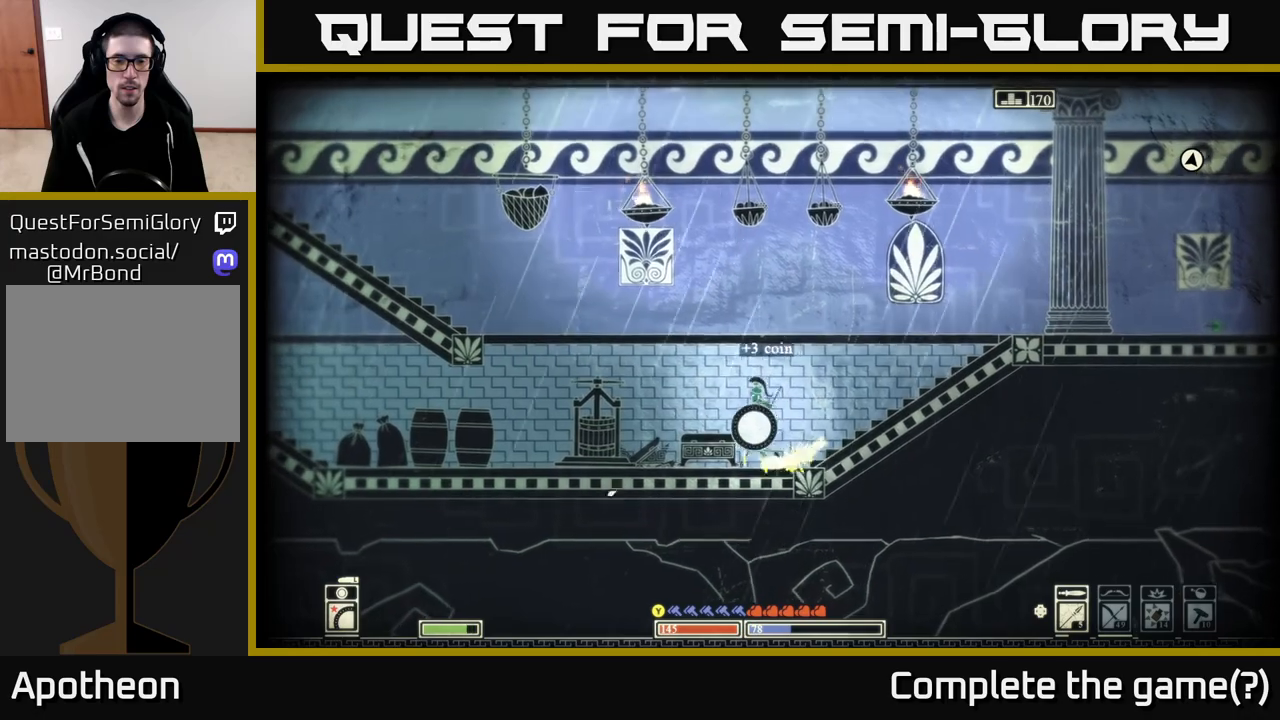
{"buttons": [], "left_stick": "left", "right_stick": "down-left", "events": []}
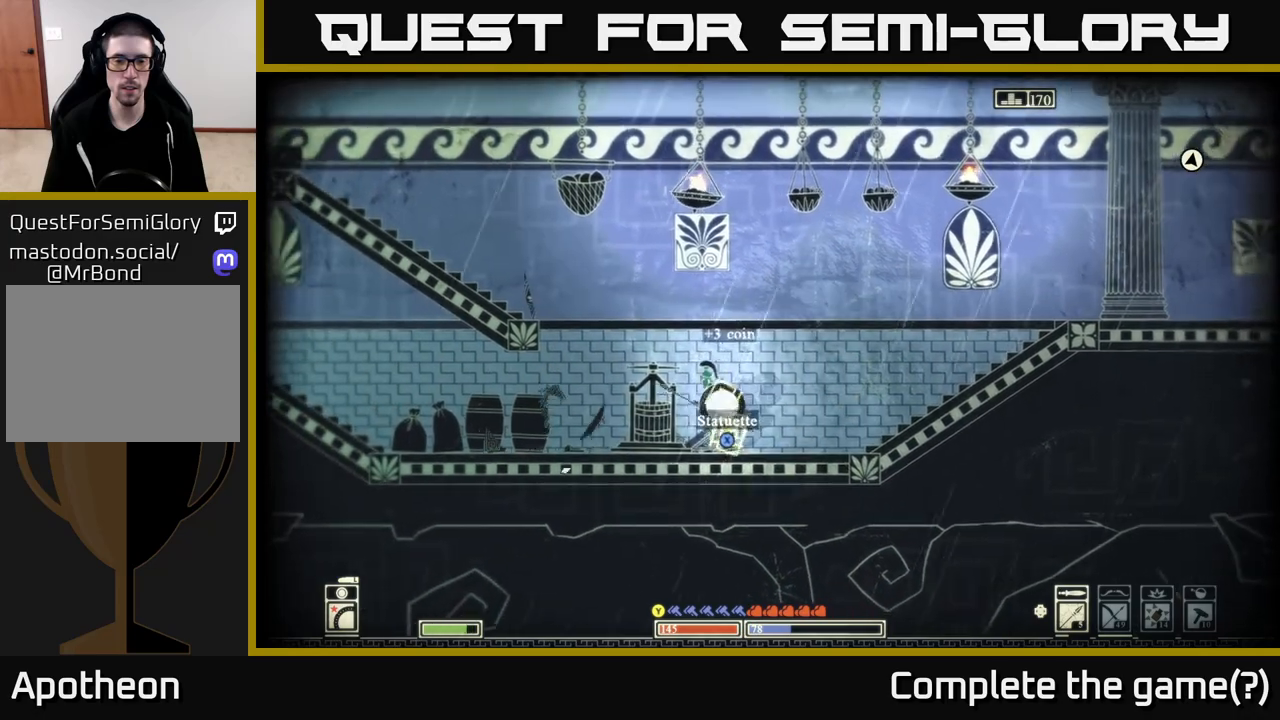
{"buttons": [], "left_stick": "left", "right_stick": "center", "events": [[117, "left_stick", "center"], [133, "right_stick", "center"], [183, "left_stick", "right"], [250, "X", "down"], [300, "left_stick", "center"], [367, "X", "up"], [467, "left_stick", "left"]]}
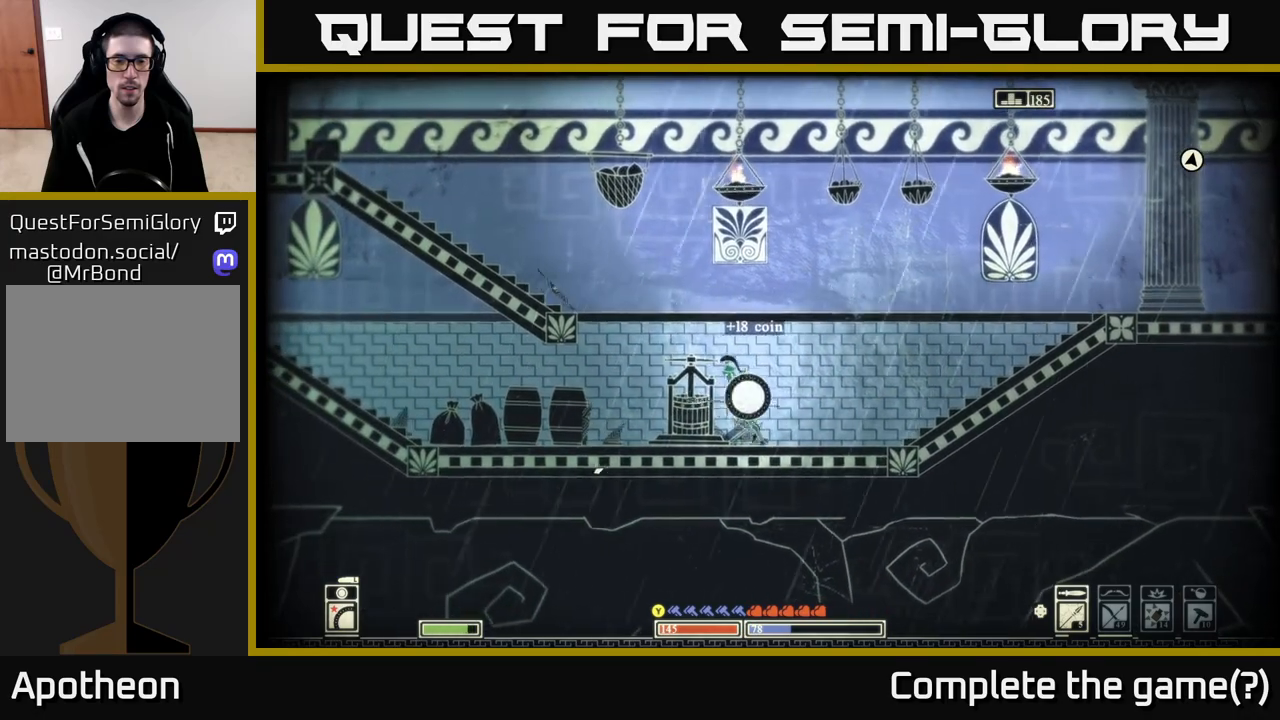
{"buttons": ["R2"], "left_stick": "left", "right_stick": "left", "events": [[83, "right_stick", "left"], [417, "R2", "down"]]}
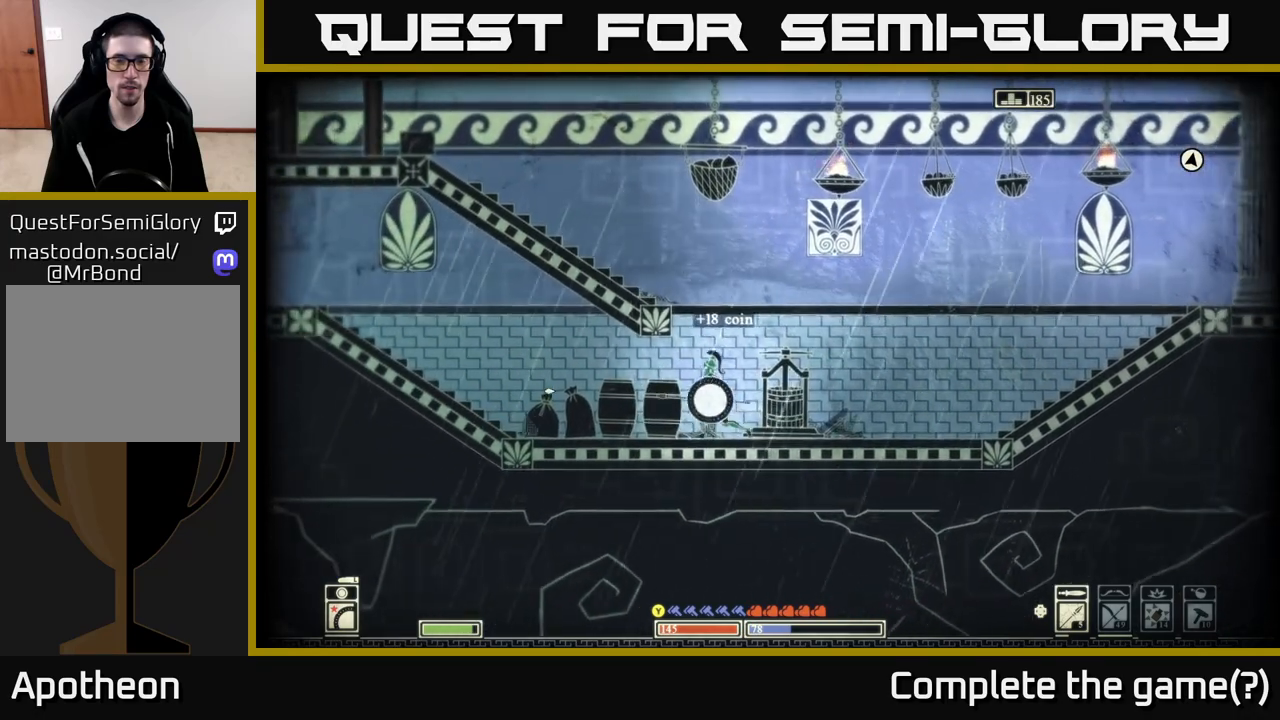
{"buttons": [], "left_stick": "center", "right_stick": "left", "events": [[17, "R2", "up"], [200, "left_stick", "down-left"], [300, "left_stick", "left"], [450, "left_stick", "center"]]}
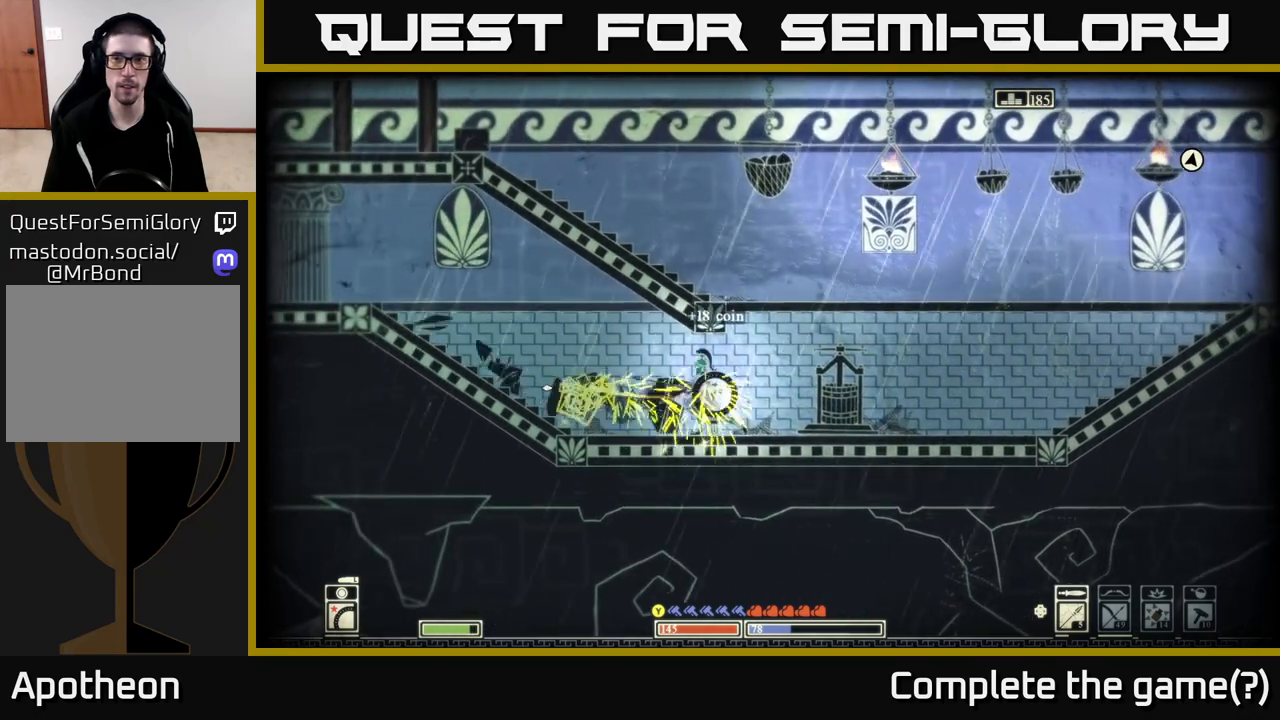
{"buttons": [], "left_stick": "center", "right_stick": "center", "events": [[417, "right_stick", "center"]]}
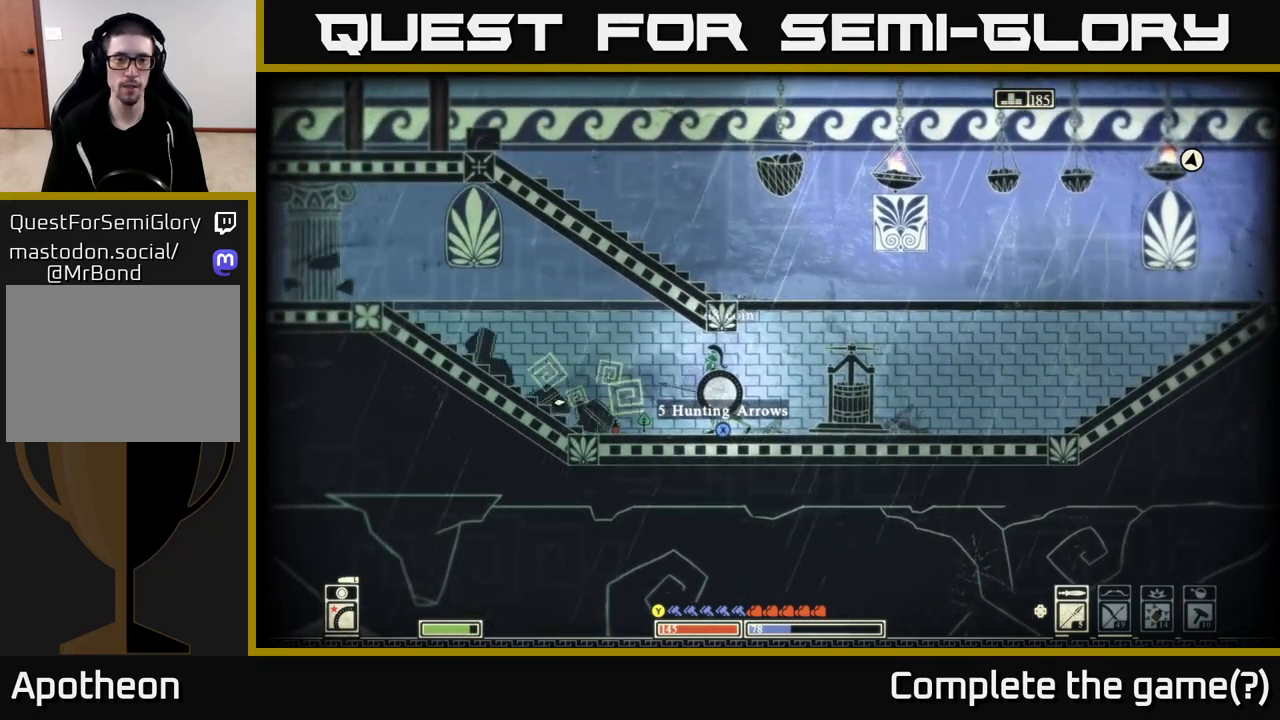
{"buttons": ["X"], "left_stick": "left", "right_stick": "center", "events": [[83, "X", "down"], [450, "left_stick", "left"]]}
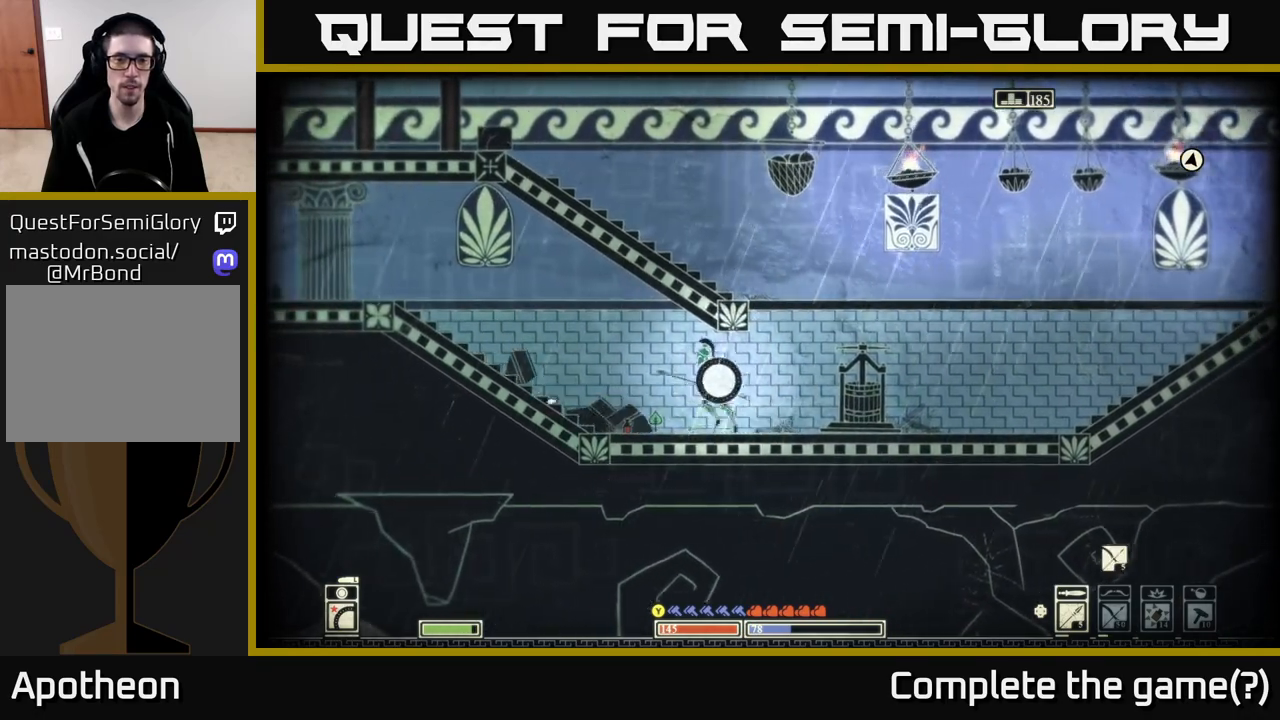
{"buttons": ["X"], "left_stick": "center", "right_stick": "center", "events": [[50, "X", "up"], [333, "X", "down"], [333, "left_stick", "center"]]}
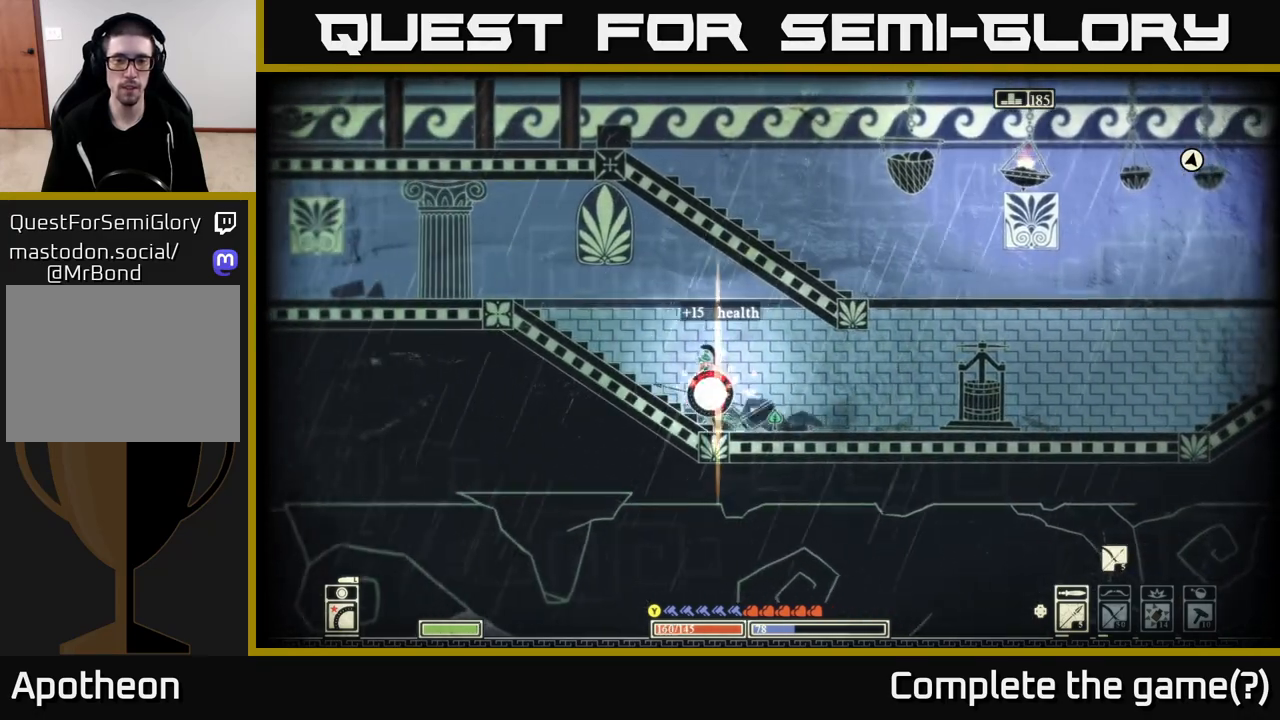
{"buttons": ["A"], "left_stick": "left", "right_stick": "center", "events": [[33, "left_stick", "left"], [117, "X", "up"], [350, "A", "down"]]}
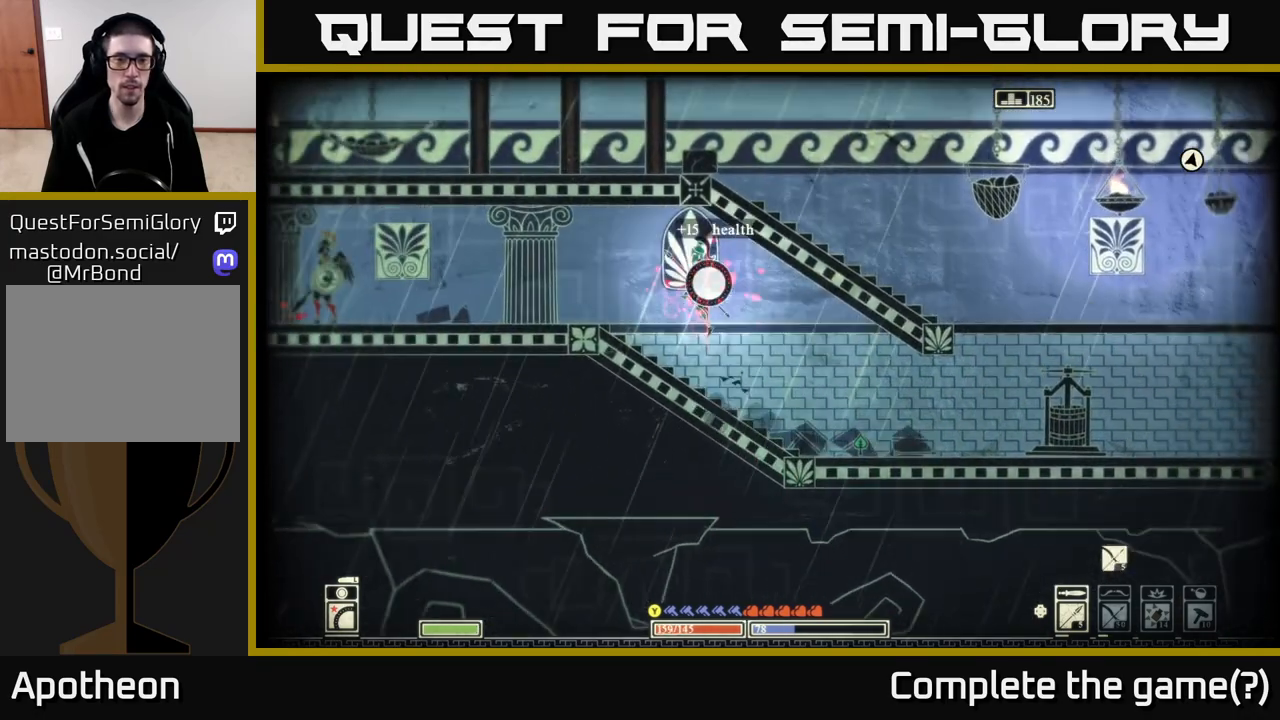
{"buttons": [], "left_stick": "left", "right_stick": "center", "events": [[17, "A", "up"]]}
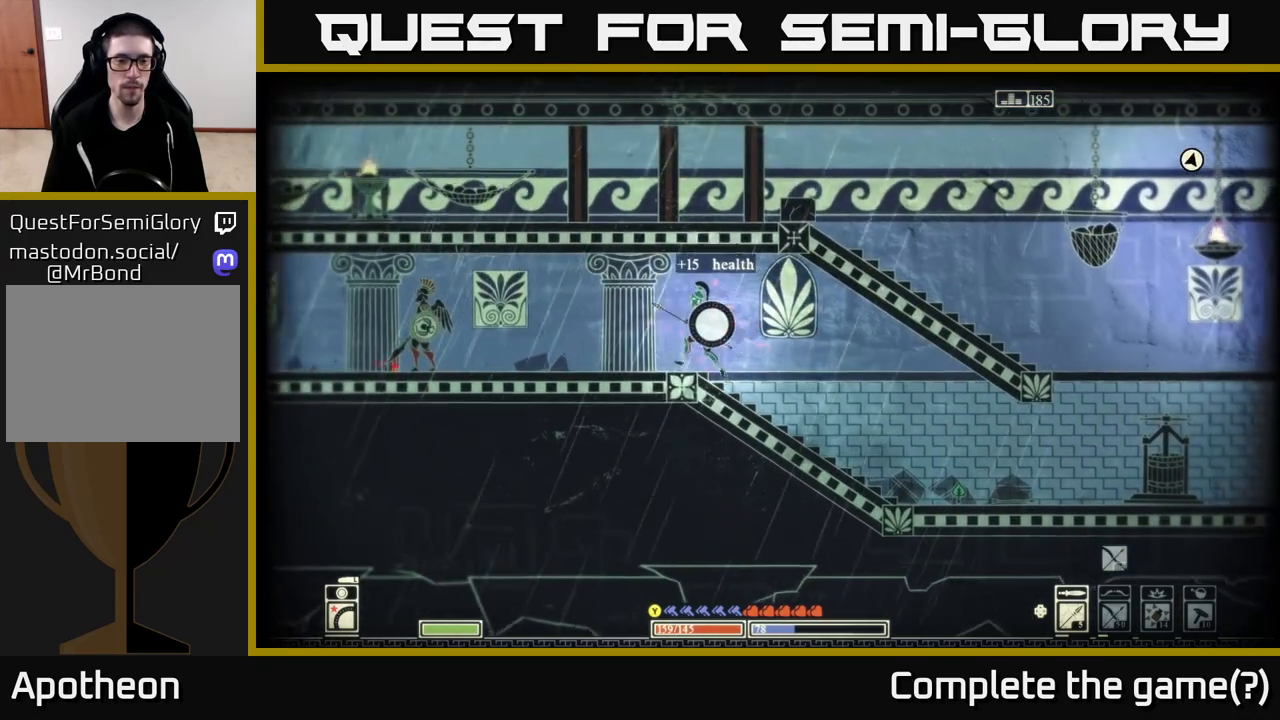
{"buttons": [], "left_stick": "left", "right_stick": "left", "events": [[167, "right_stick", "left"]]}
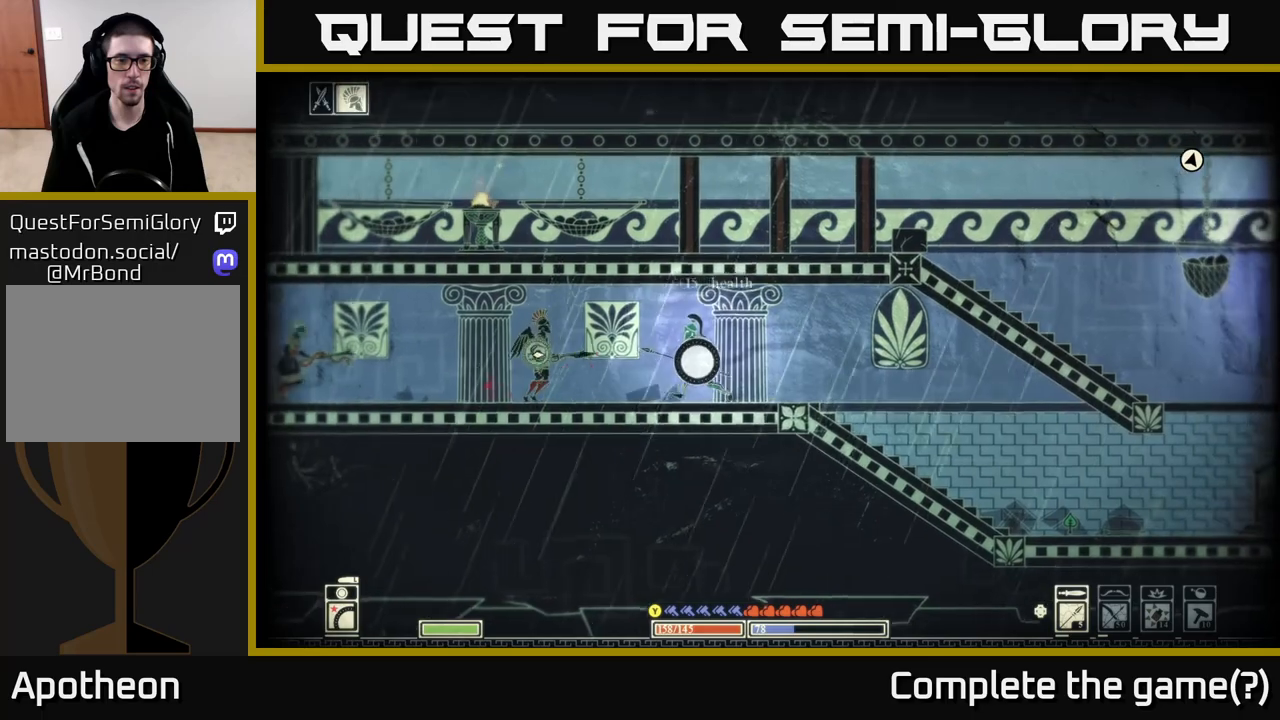
{"buttons": [], "left_stick": "right", "right_stick": "left", "events": [[33, "left_stick", "center"], [83, "R2", "down"], [167, "left_stick", "left"], [183, "R2", "up"], [350, "left_stick", "right"]]}
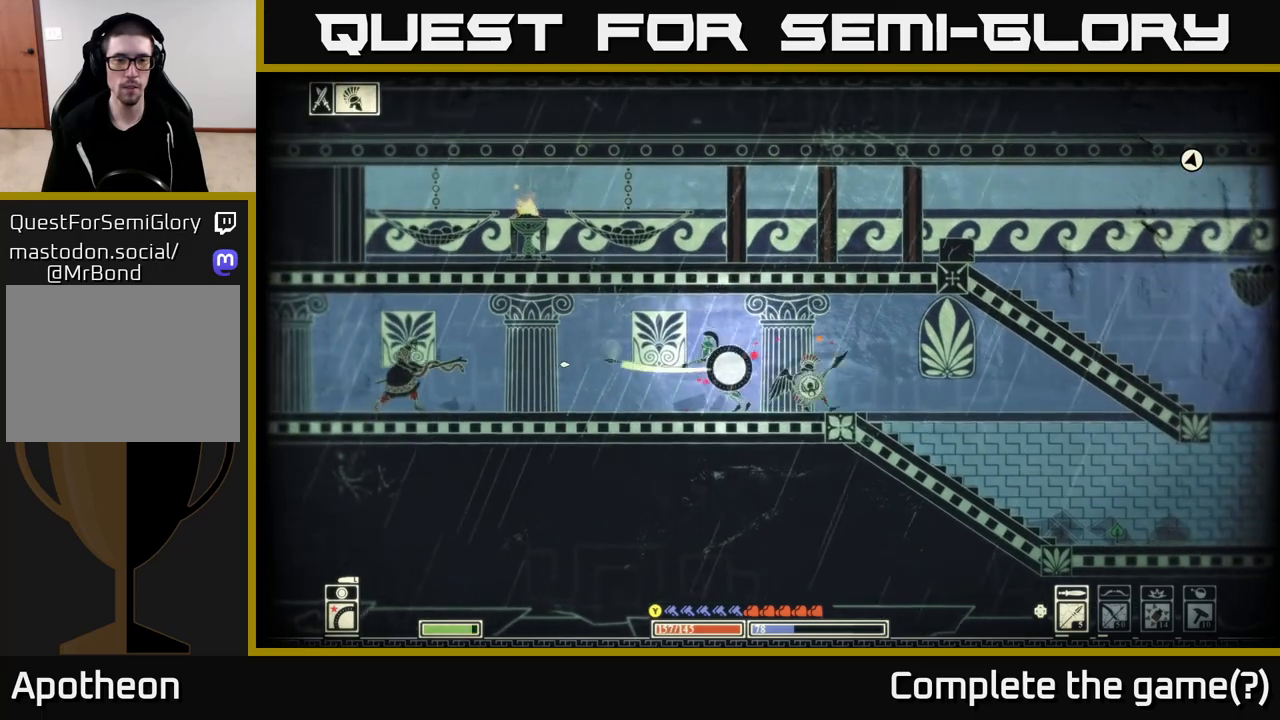
{"buttons": [], "left_stick": "right", "right_stick": "center", "events": [[167, "right_stick", "center"], [383, "B", "down"], [483, "B", "up"]]}
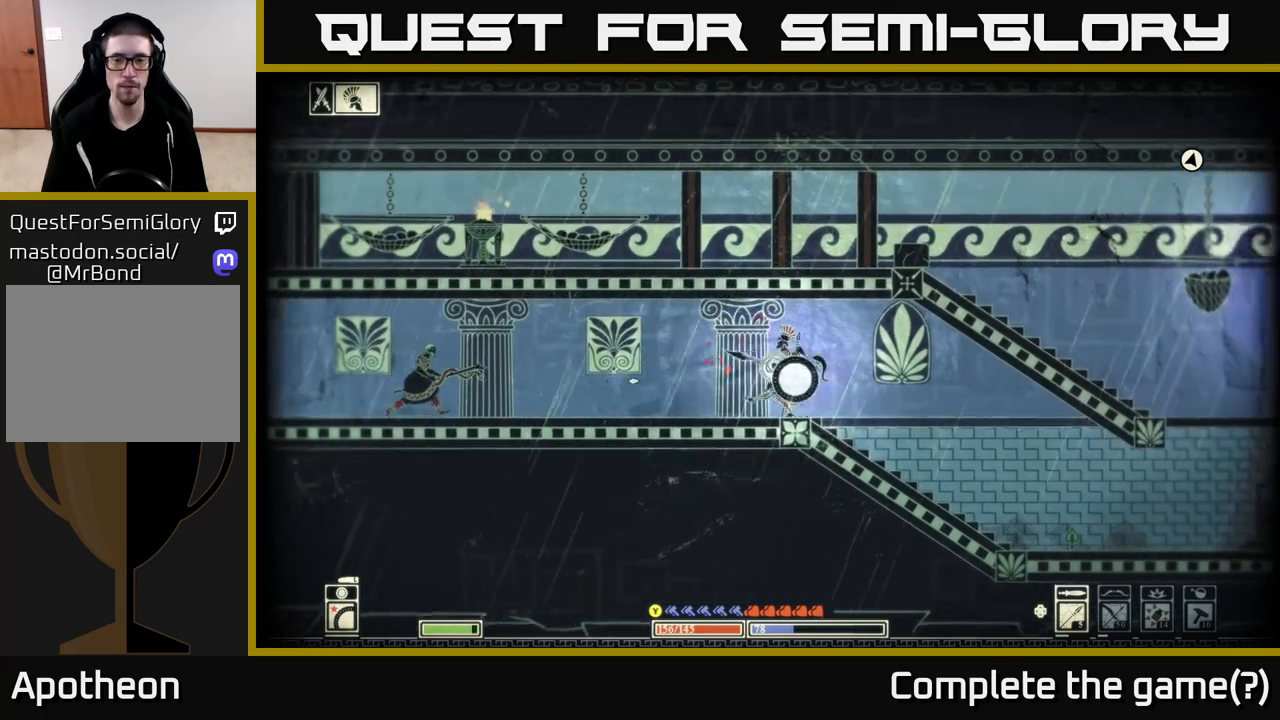
{"buttons": [], "left_stick": "right", "right_stick": "center", "events": []}
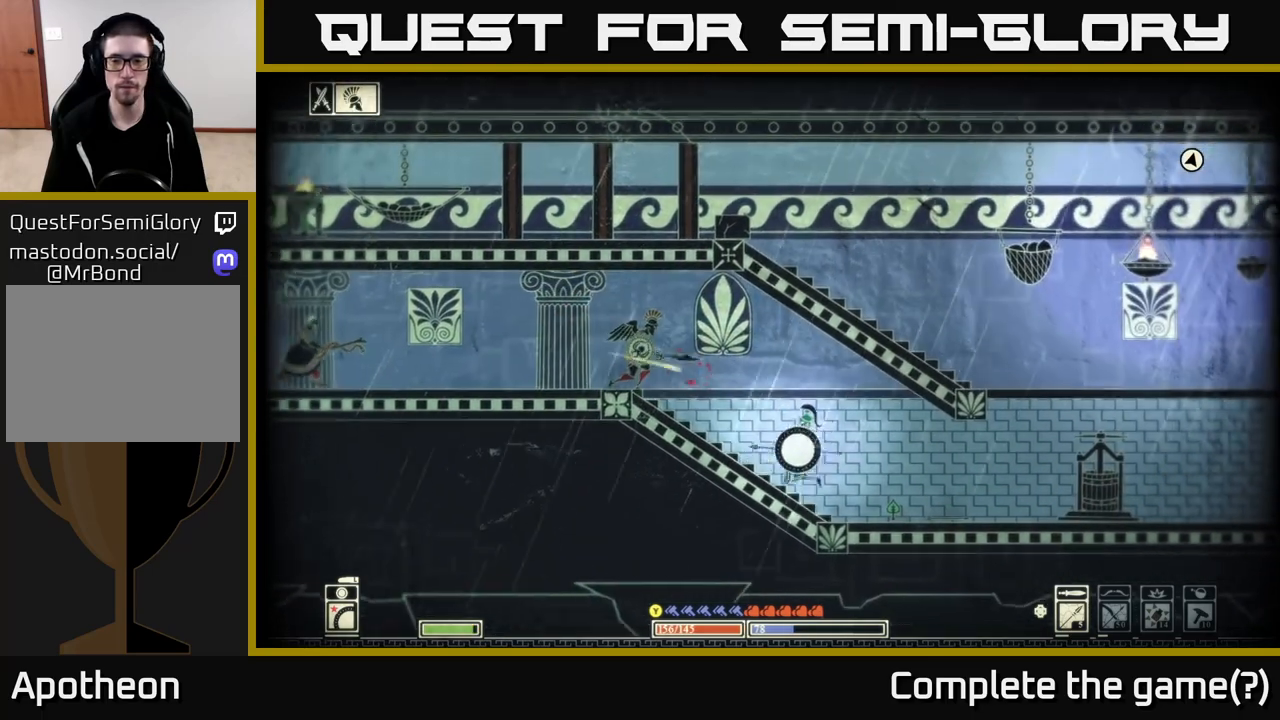
{"buttons": [], "left_stick": "right", "right_stick": "center", "events": []}
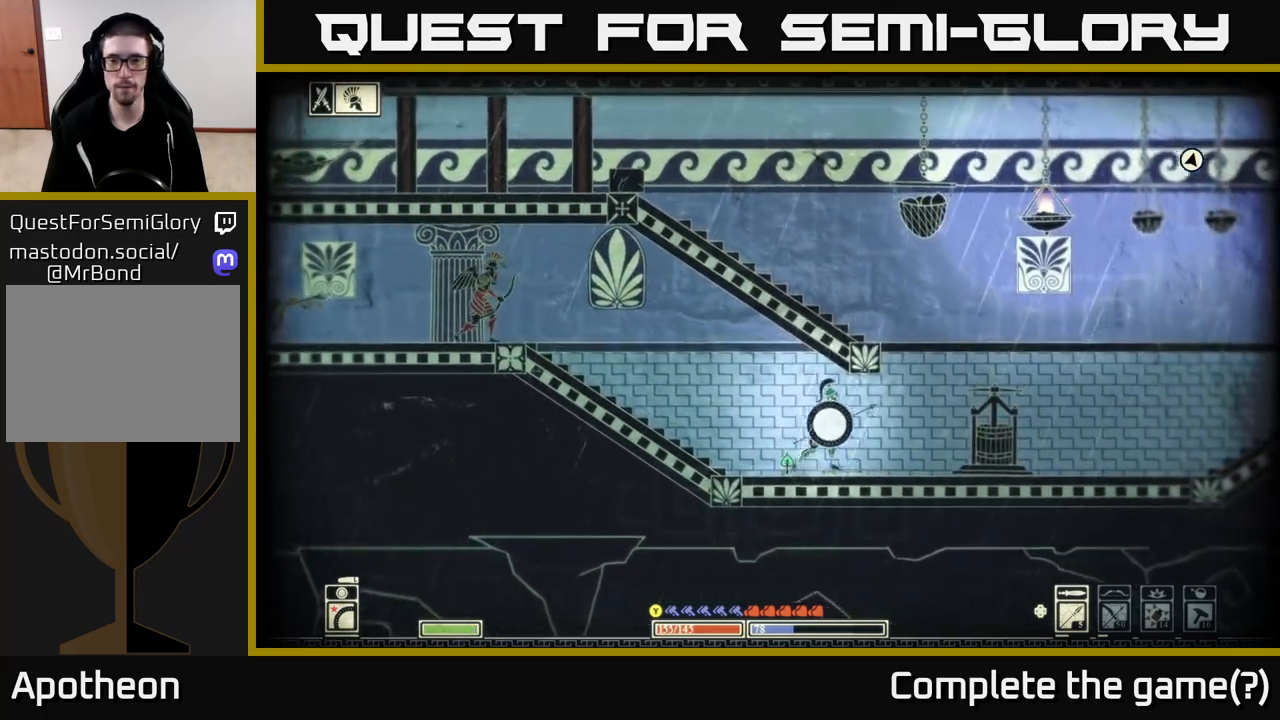
{"buttons": ["A"], "left_stick": "left", "right_stick": "center", "events": [[350, "A", "down"], [417, "left_stick", "up"], [467, "left_stick", "left"]]}
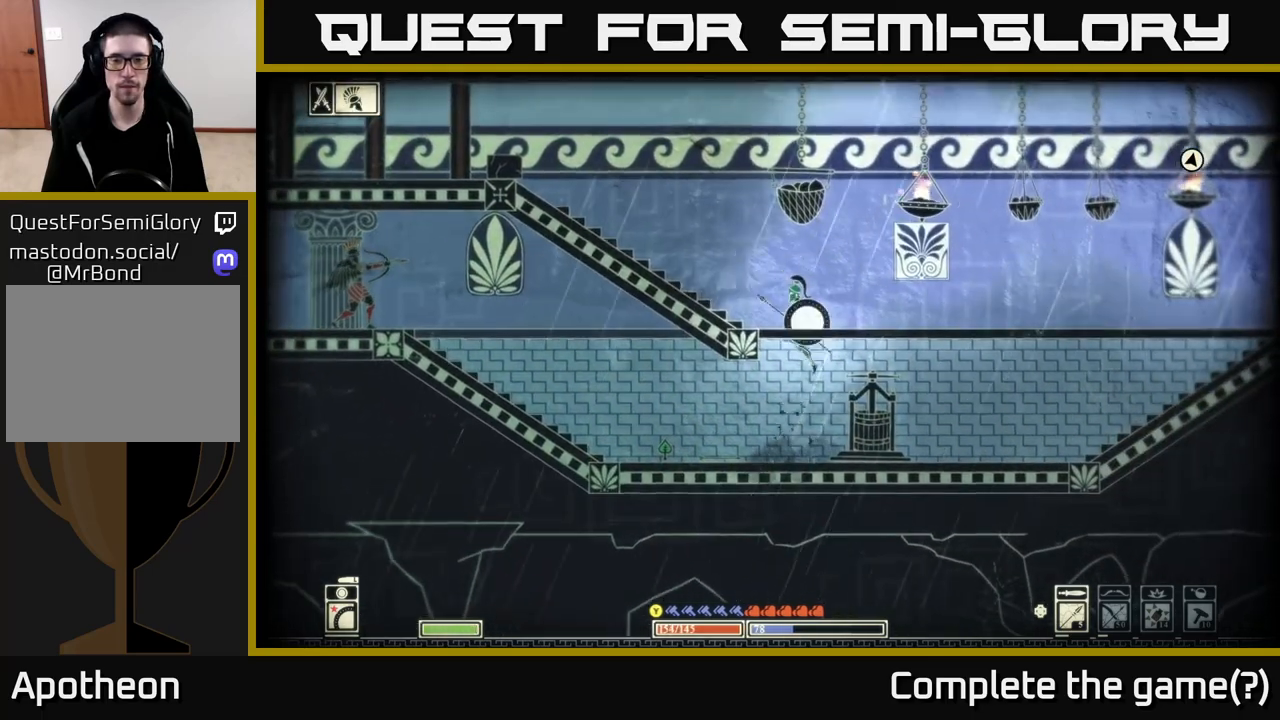
{"buttons": [], "left_stick": "left", "right_stick": "center", "events": [[300, "A", "up"]]}
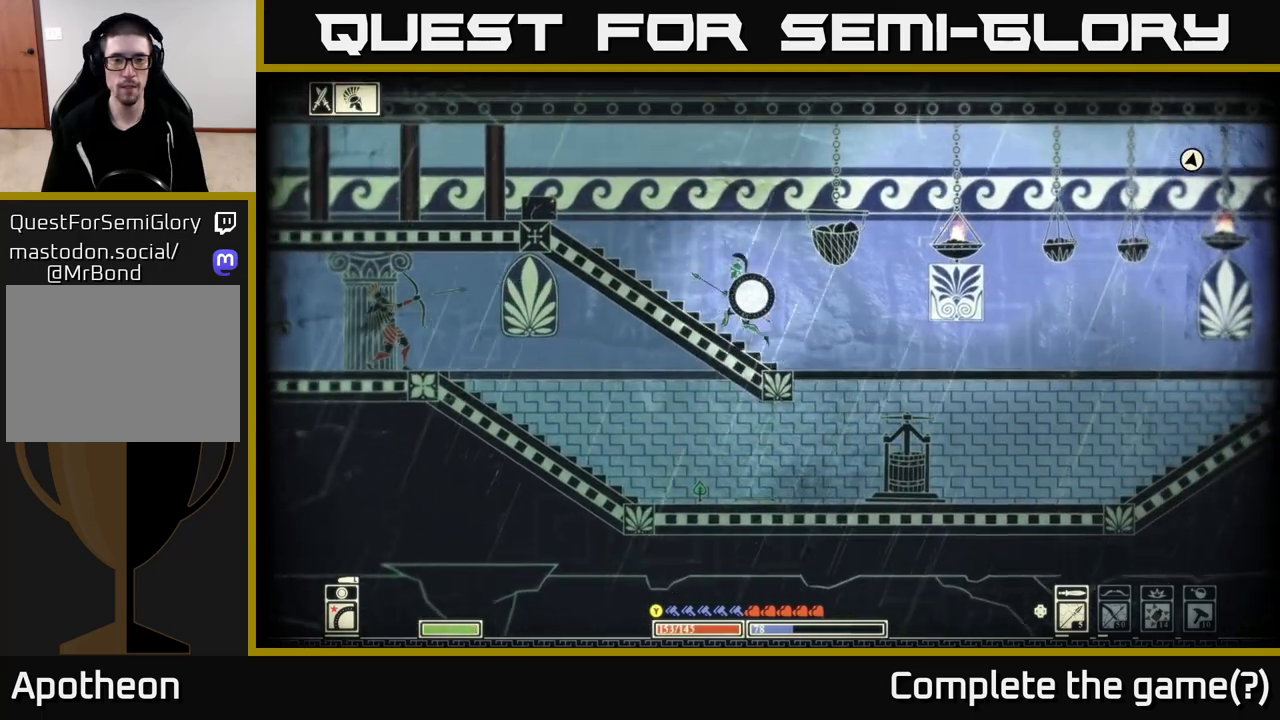
{"buttons": ["X"], "left_stick": "left", "right_stick": "center", "events": [[17, "A", "down"], [267, "A", "up"], [467, "X", "down"]]}
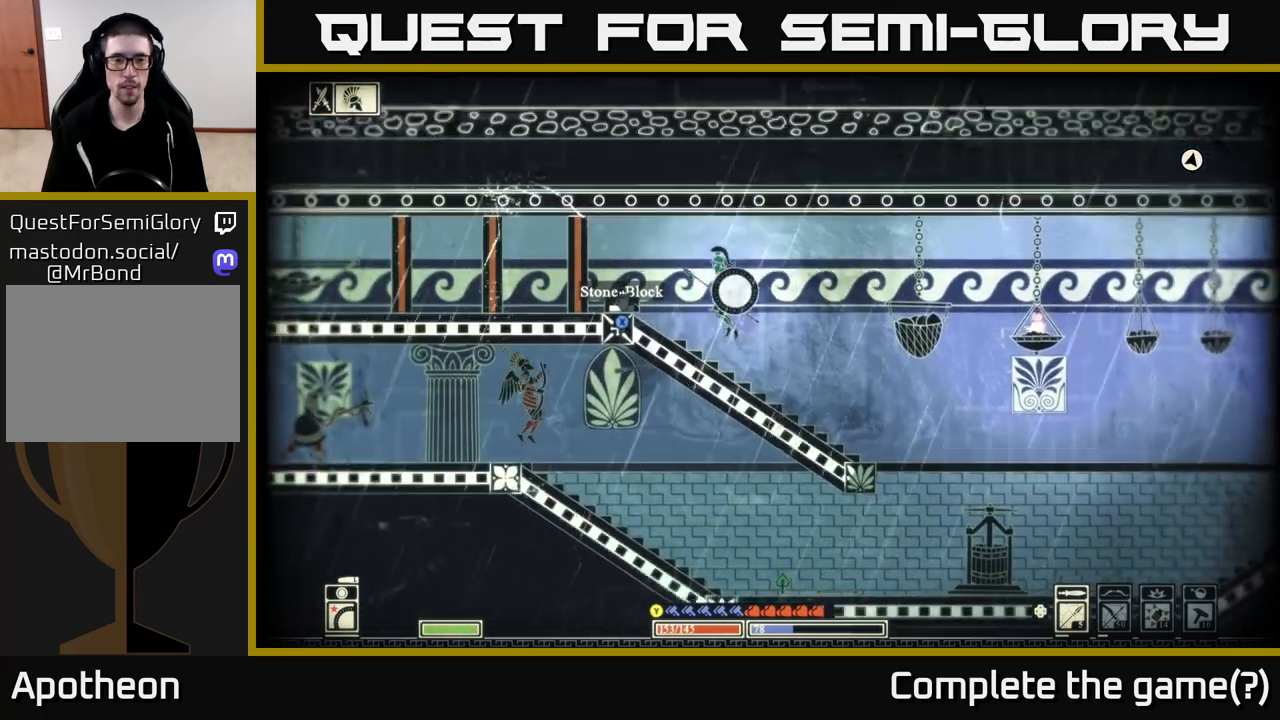
{"buttons": ["X"], "left_stick": "center", "right_stick": "center", "events": [[100, "left_stick", "center"]]}
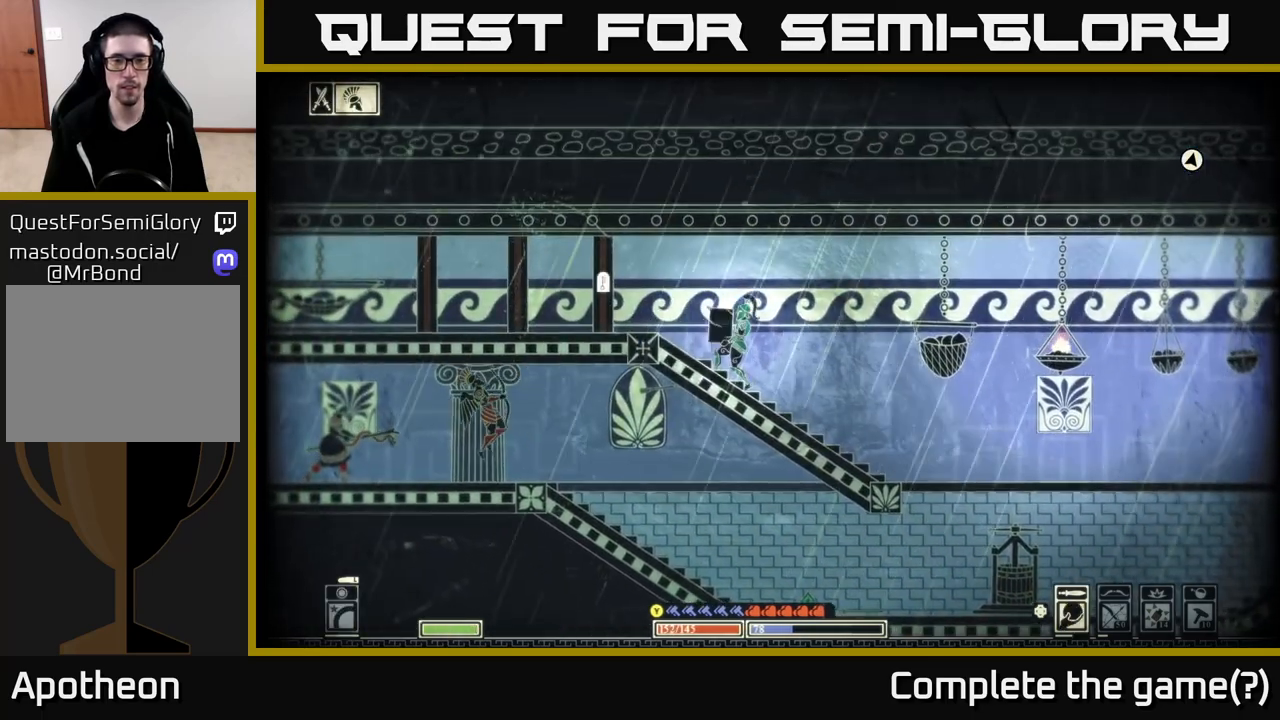
{"buttons": [], "left_stick": "left", "right_stick": "center", "events": [[33, "left_stick", "right"], [300, "left_stick", "left"], [317, "X", "up"]]}
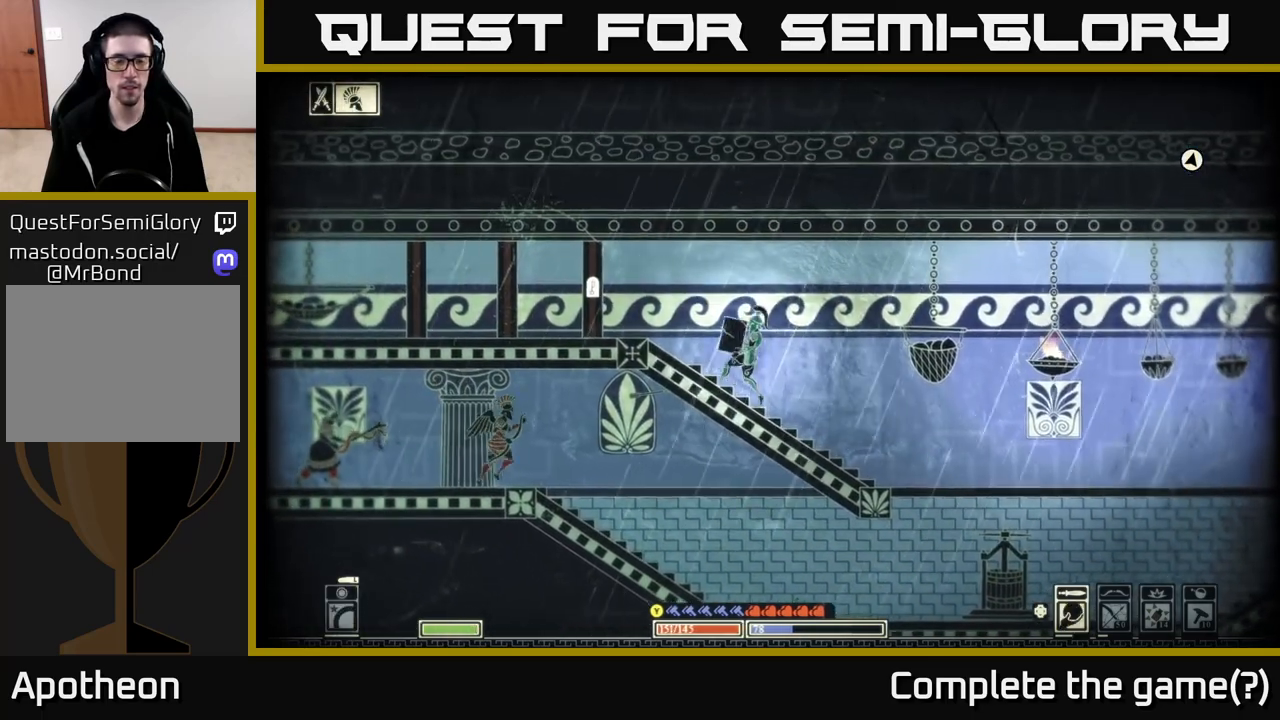
{"buttons": [], "left_stick": "right", "right_stick": "center", "events": [[50, "left_stick", "center"], [100, "left_stick", "right"]]}
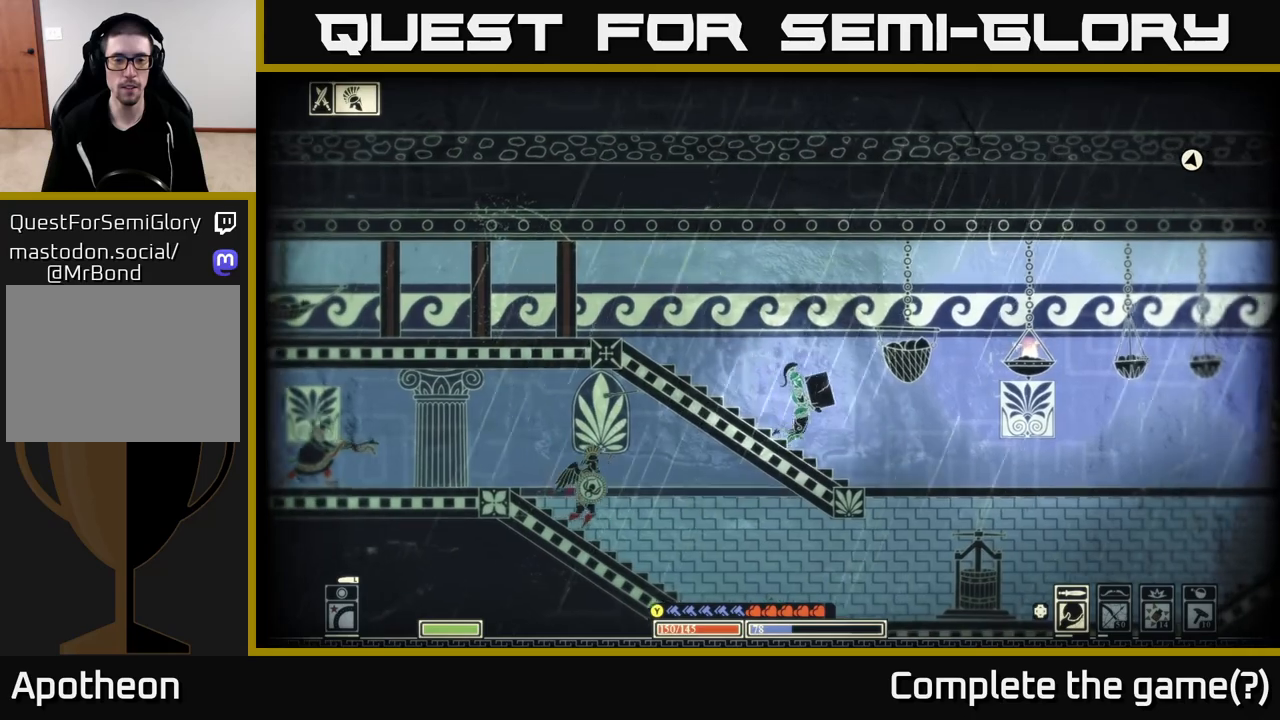
{"buttons": [], "left_stick": "right", "right_stick": "left", "events": [[33, "right_stick", "left"]]}
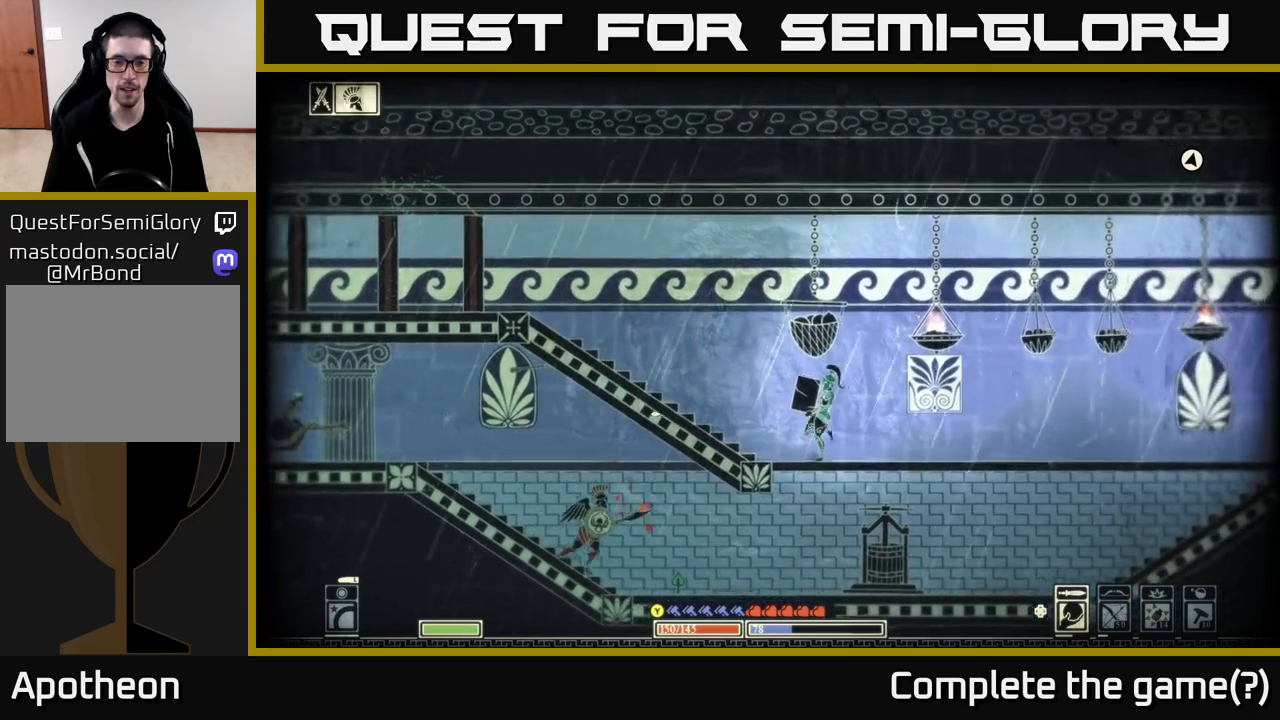
{"buttons": [], "left_stick": "right", "right_stick": "left", "events": [[283, "R2", "down"], [383, "R2", "up"]]}
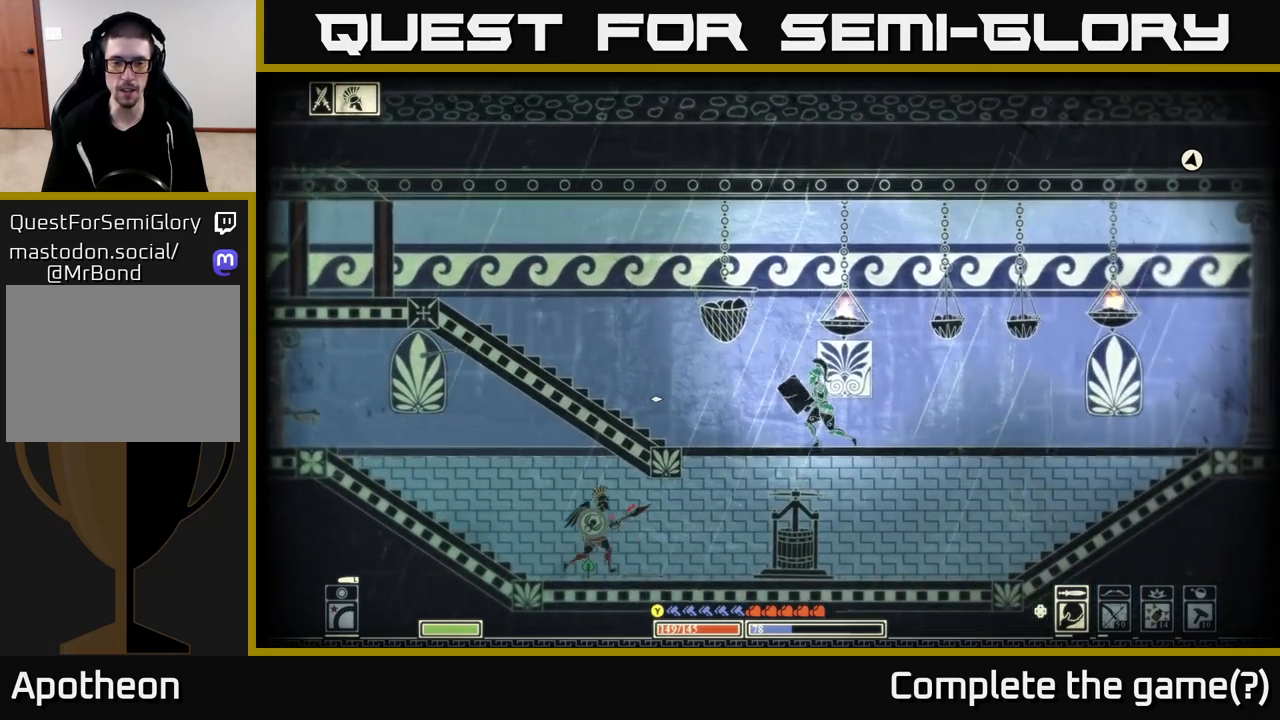
{"buttons": [], "left_stick": "down", "right_stick": "down-left", "events": [[33, "left_stick", "left"], [183, "left_stick", "right"], [233, "right_stick", "down"], [350, "left_stick", "down"], [467, "right_stick", "down-left"]]}
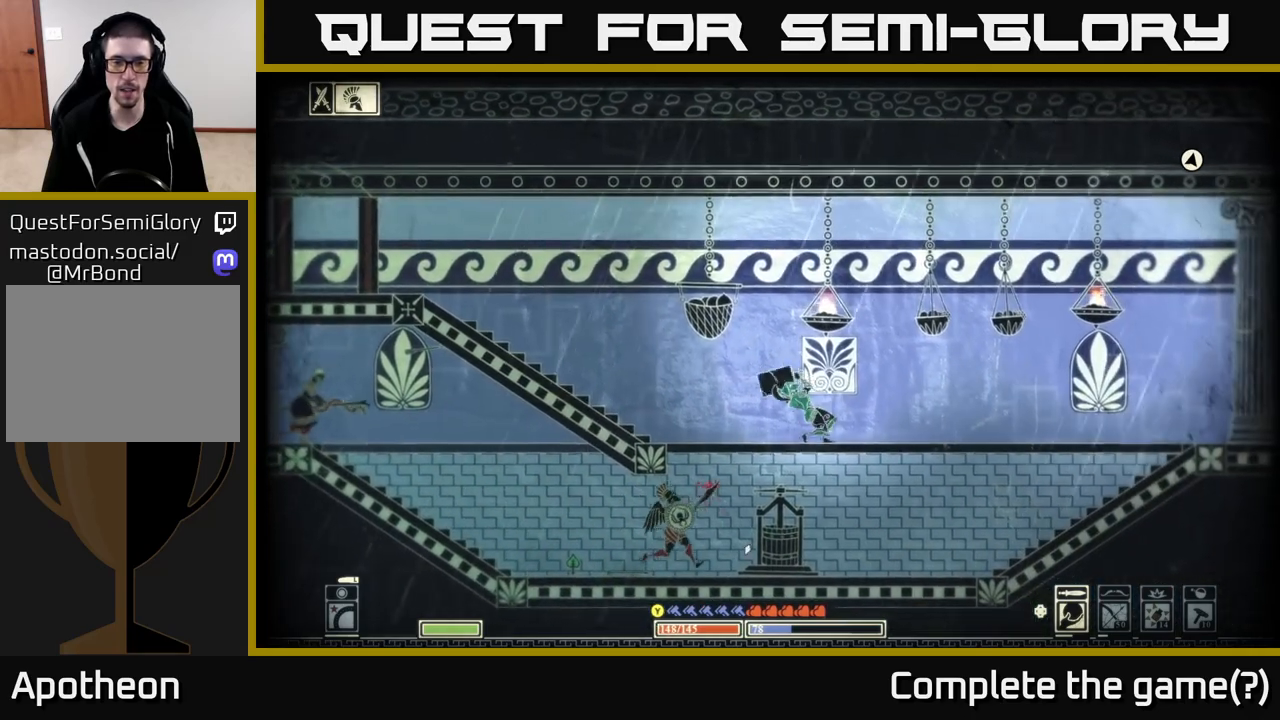
{"buttons": [], "left_stick": "down", "right_stick": "down-left", "events": [[67, "left_stick", "down-right"], [417, "left_stick", "down"]]}